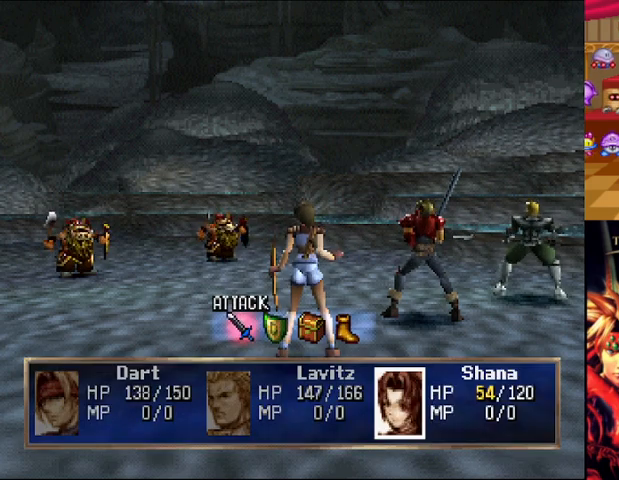
Gameplay with a controller (Xbox layout); each line is a JSON object with the inputs held at the frame after it. "events" lists button and stick changes between this image and that frame as [ms after this image, input, new state], when the widget could be followed in between. Not read: L3 R2 R3.
{"buttons": ["A"], "left_stick": "center", "right_stick": "center", "events": [[417, "A", "down"]]}
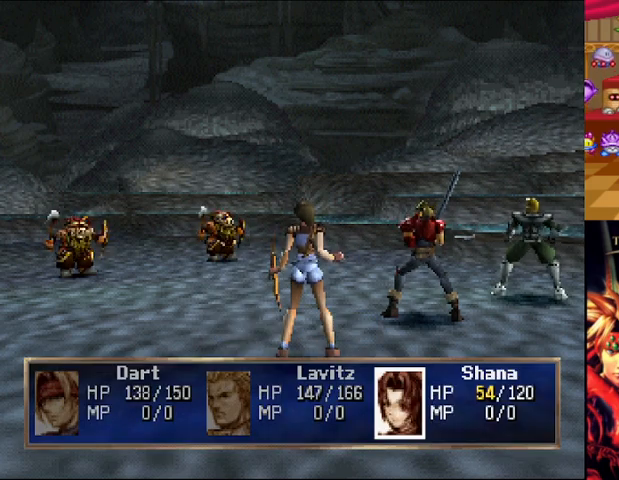
{"buttons": [], "left_stick": "center", "right_stick": "center", "events": [[41, "A", "up"]]}
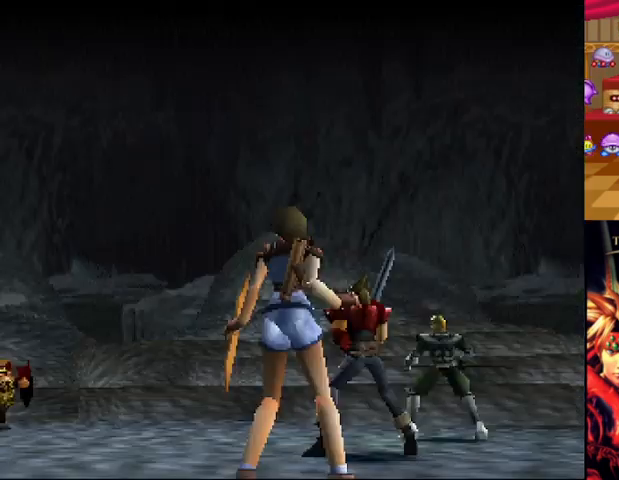
{"buttons": [], "left_stick": "center", "right_stick": "center", "events": []}
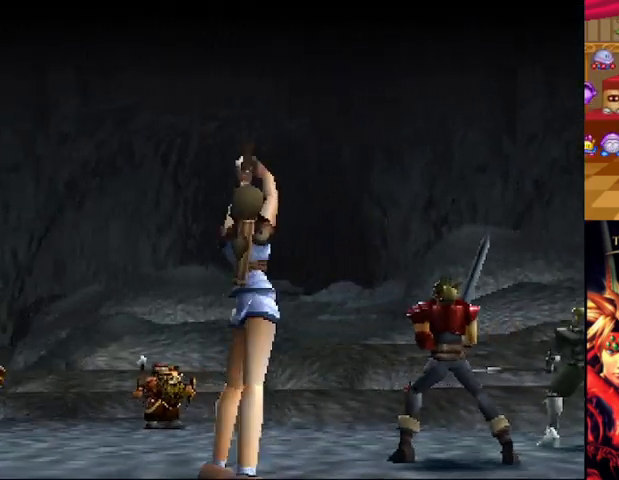
{"buttons": [], "left_stick": "center", "right_stick": "center", "events": []}
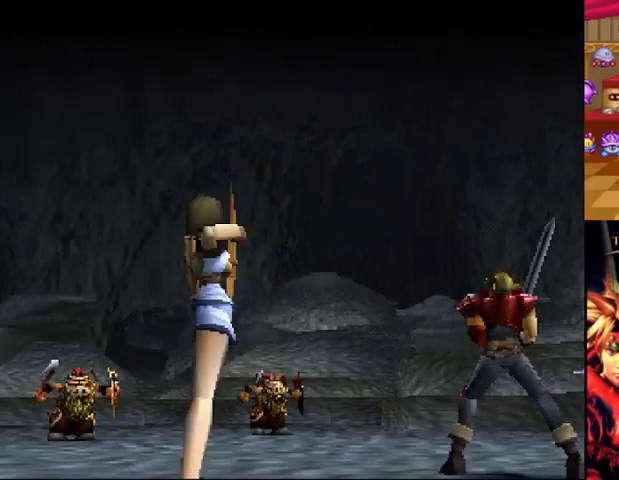
{"buttons": [], "left_stick": "center", "right_stick": "center", "events": []}
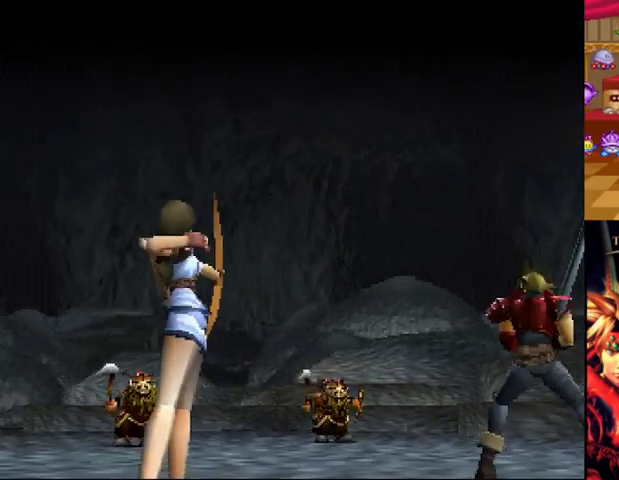
{"buttons": [], "left_stick": "center", "right_stick": "center", "events": []}
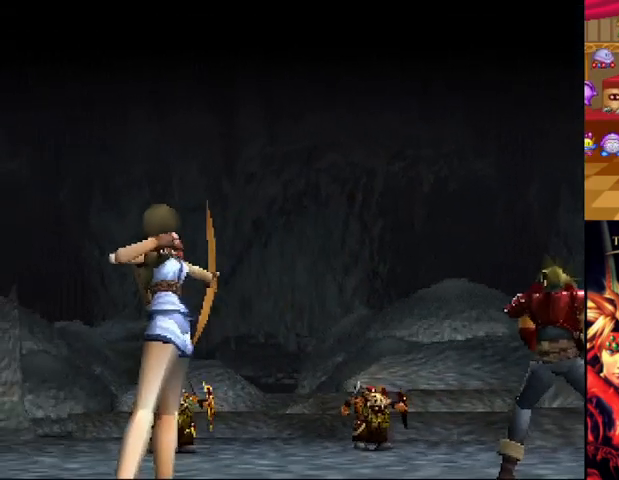
{"buttons": [], "left_stick": "center", "right_stick": "center", "events": []}
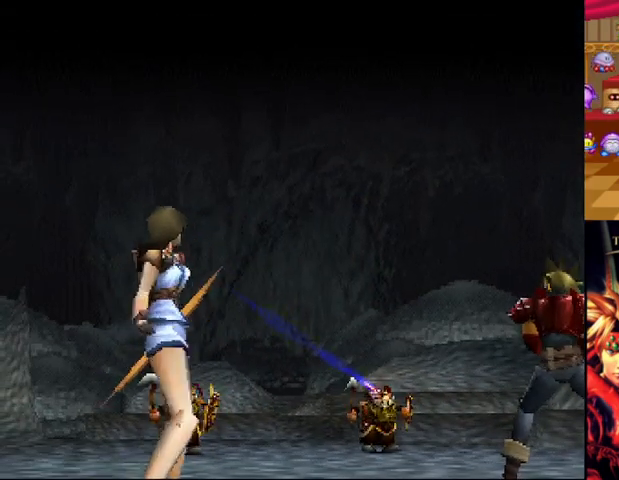
{"buttons": ["A"], "left_stick": "center", "right_stick": "center", "events": [[333, "A", "down"]]}
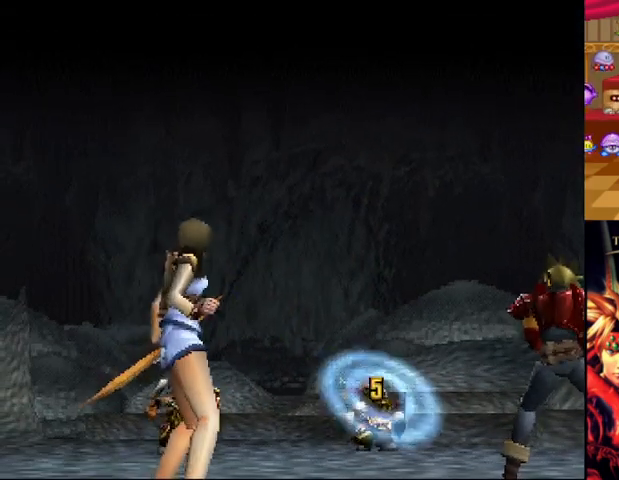
{"buttons": [], "left_stick": "center", "right_stick": "center", "events": [[42, "A", "up"]]}
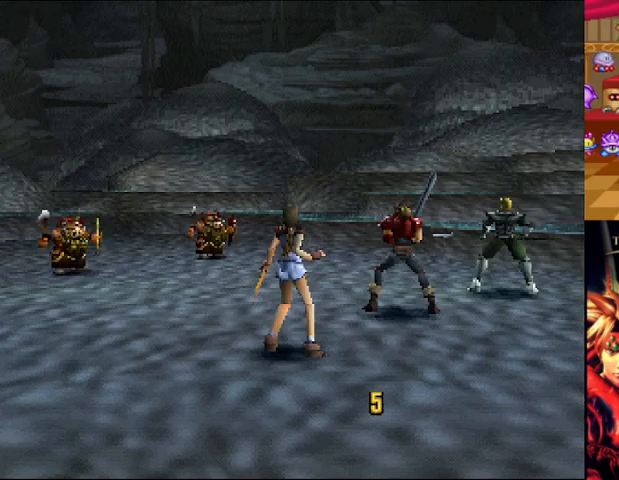
{"buttons": [], "left_stick": "center", "right_stick": "center", "events": []}
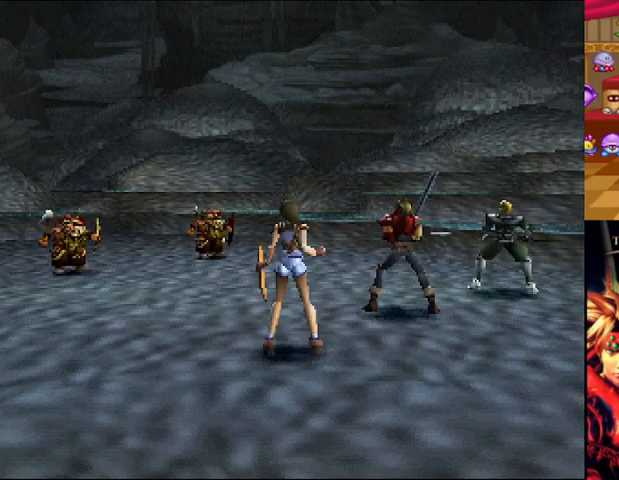
{"buttons": [], "left_stick": "center", "right_stick": "center", "events": []}
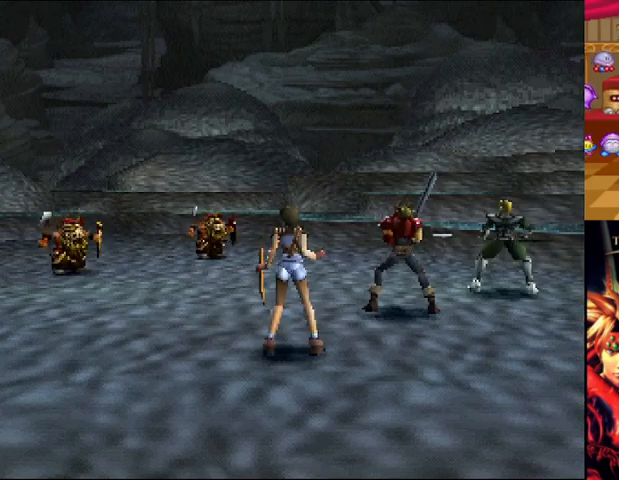
{"buttons": [], "left_stick": "center", "right_stick": "center", "events": []}
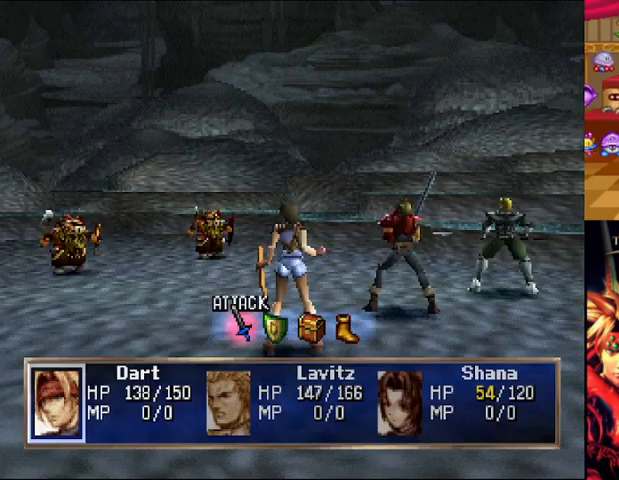
{"buttons": [], "left_stick": "center", "right_stick": "center", "events": [[250, "A", "down"], [376, "A", "up"]]}
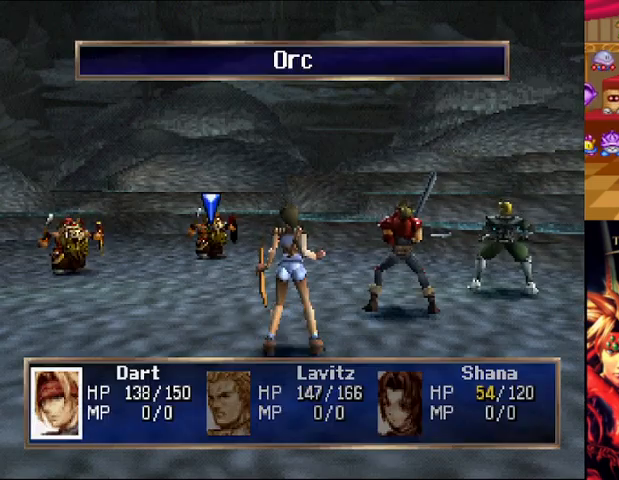
{"buttons": [], "left_stick": "center", "right_stick": "center", "events": [[417, "A", "down"], [500, "A", "up"]]}
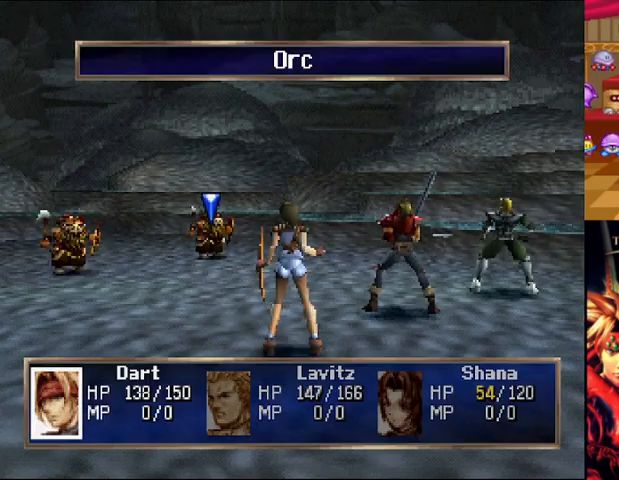
{"buttons": [], "left_stick": "center", "right_stick": "center", "events": []}
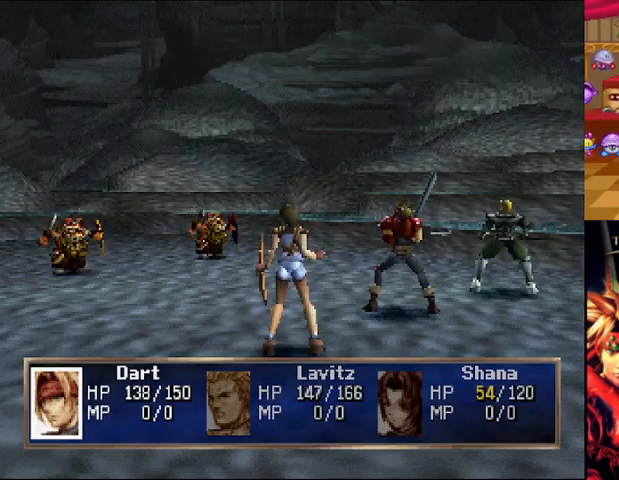
{"buttons": [], "left_stick": "center", "right_stick": "center", "events": []}
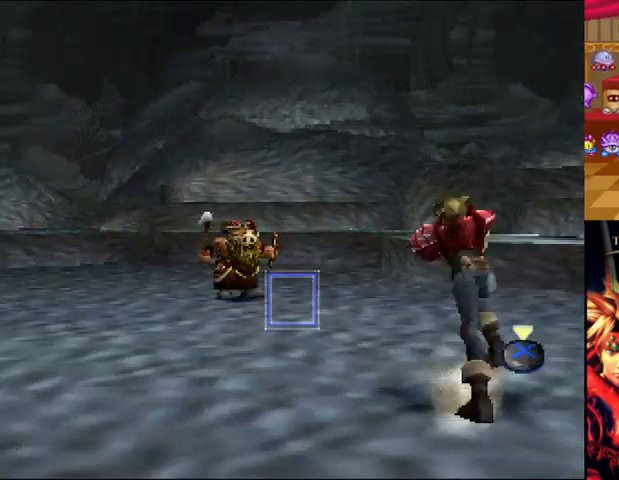
{"buttons": [], "left_stick": "center", "right_stick": "center", "events": []}
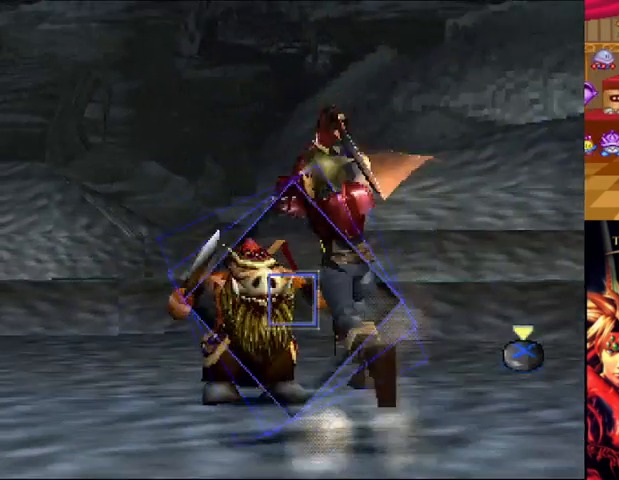
{"buttons": [], "left_stick": "center", "right_stick": "center", "events": [[208, "A", "down"], [417, "A", "up"]]}
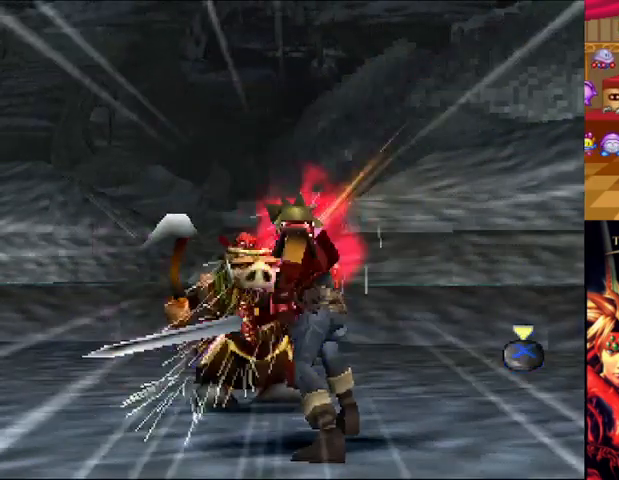
{"buttons": [], "left_stick": "center", "right_stick": "center", "events": []}